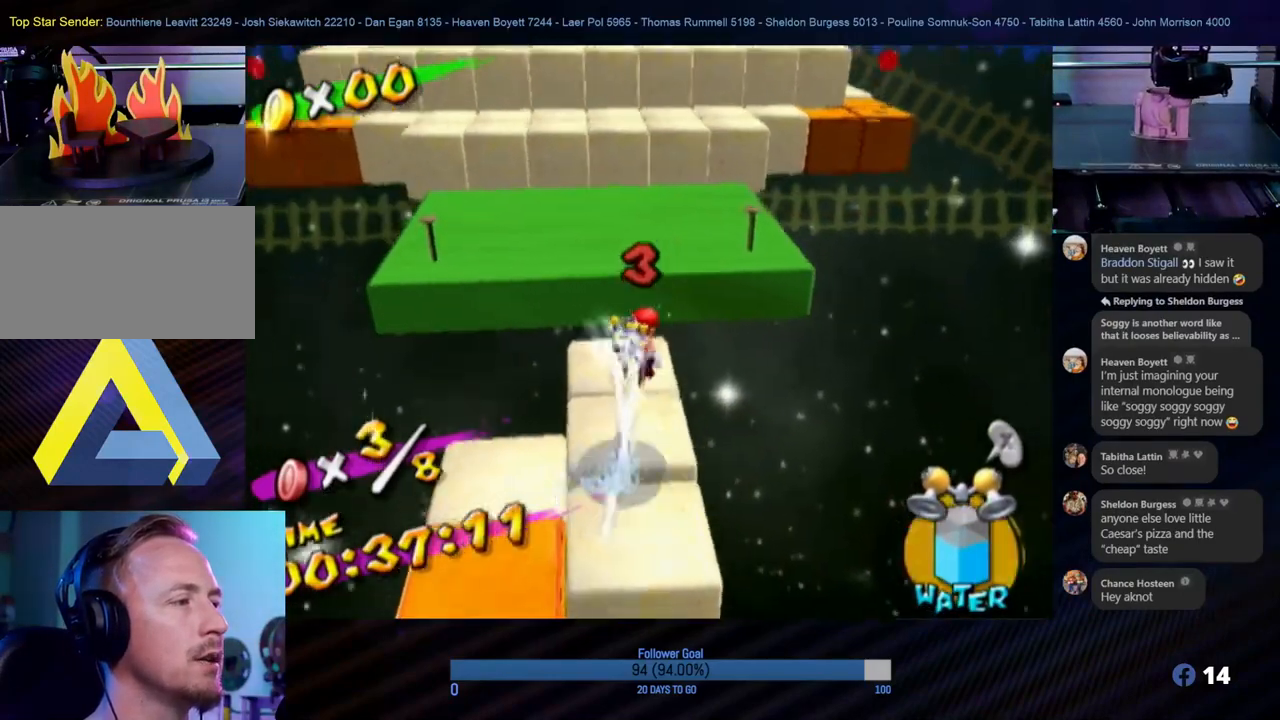
Gameplay with a controller (Nintendo layout); each line is a JSON object with the inputs held at the frame after it. "events" lists button and stick changes between this image and that frame as [ms after this image, input, new state], when the widget could be followed in between. Not read: L3 R3.
{"buttons": ["R1"], "left_stick": "up-left", "right_stick": "center", "events": [[250, "left_stick", "up-left"]]}
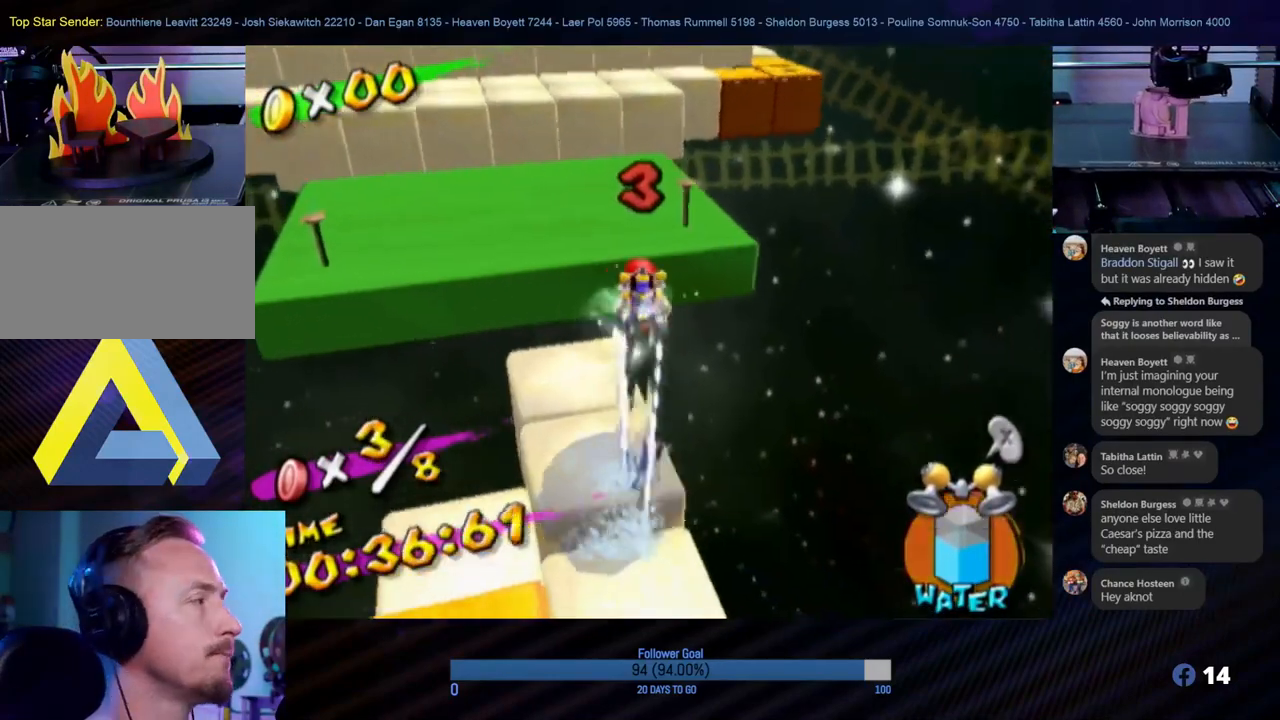
{"buttons": ["R1"], "left_stick": "up", "right_stick": "center", "events": [[333, "left_stick", "up"]]}
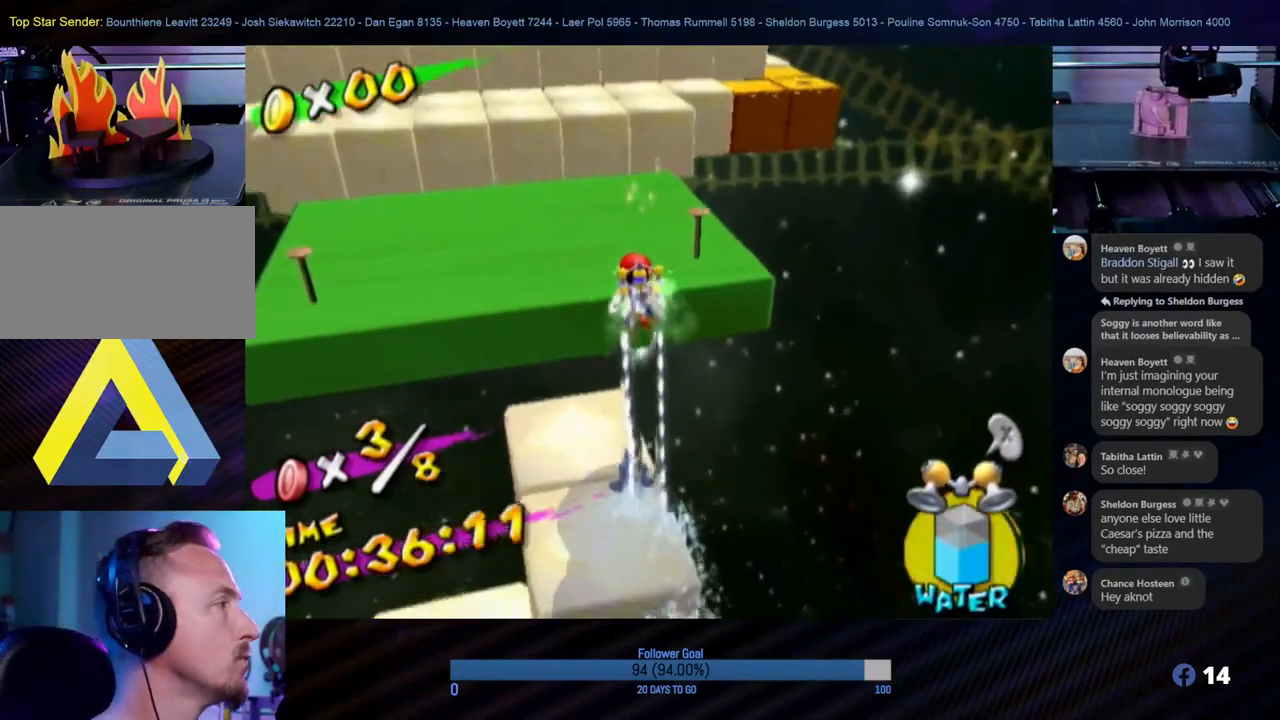
{"buttons": ["R1"], "left_stick": "up", "right_stick": "center", "events": []}
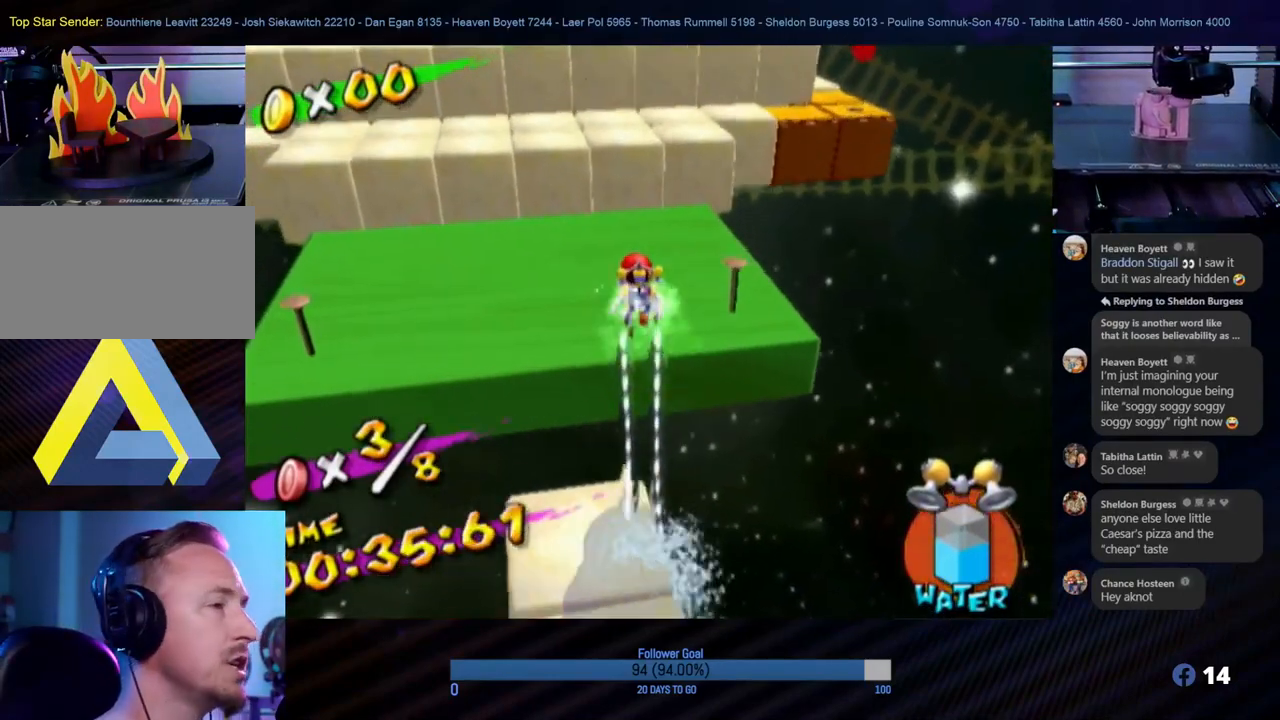
{"buttons": [], "left_stick": "up", "right_stick": "left", "events": [[350, "right_stick", "left"], [400, "R1", "up"]]}
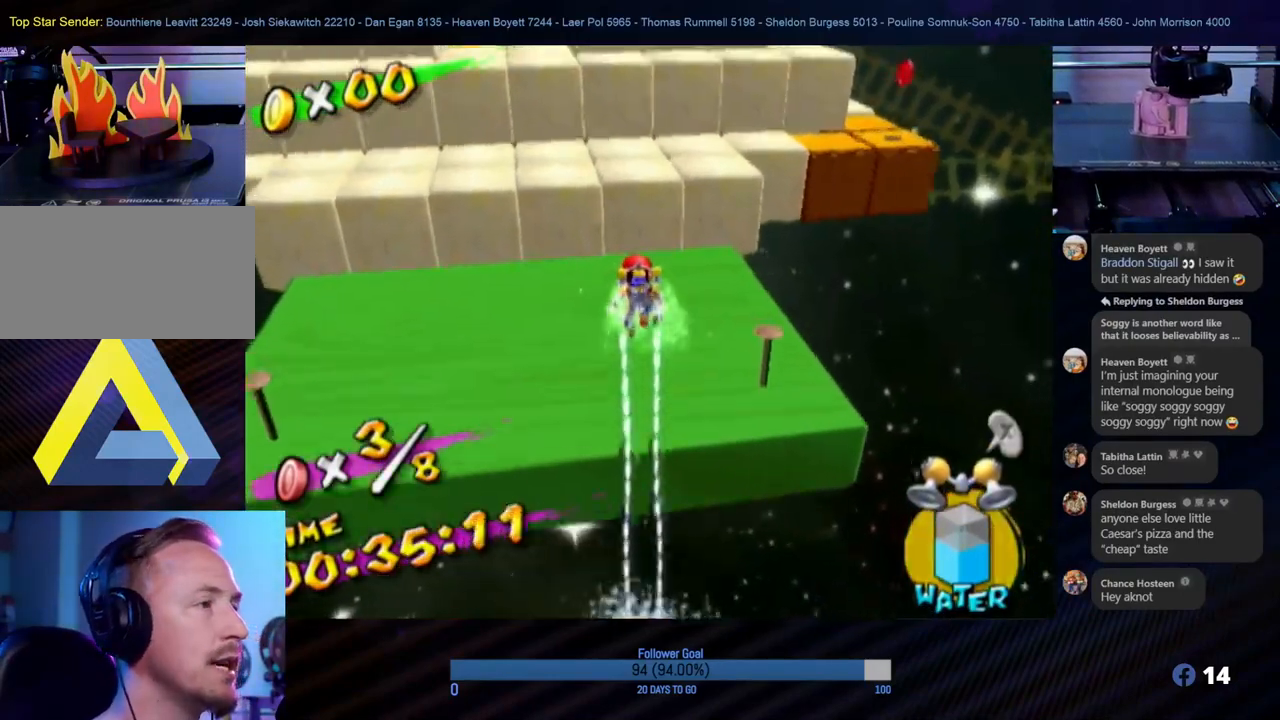
{"buttons": [], "left_stick": "up", "right_stick": "center", "events": [[133, "right_stick", "center"]]}
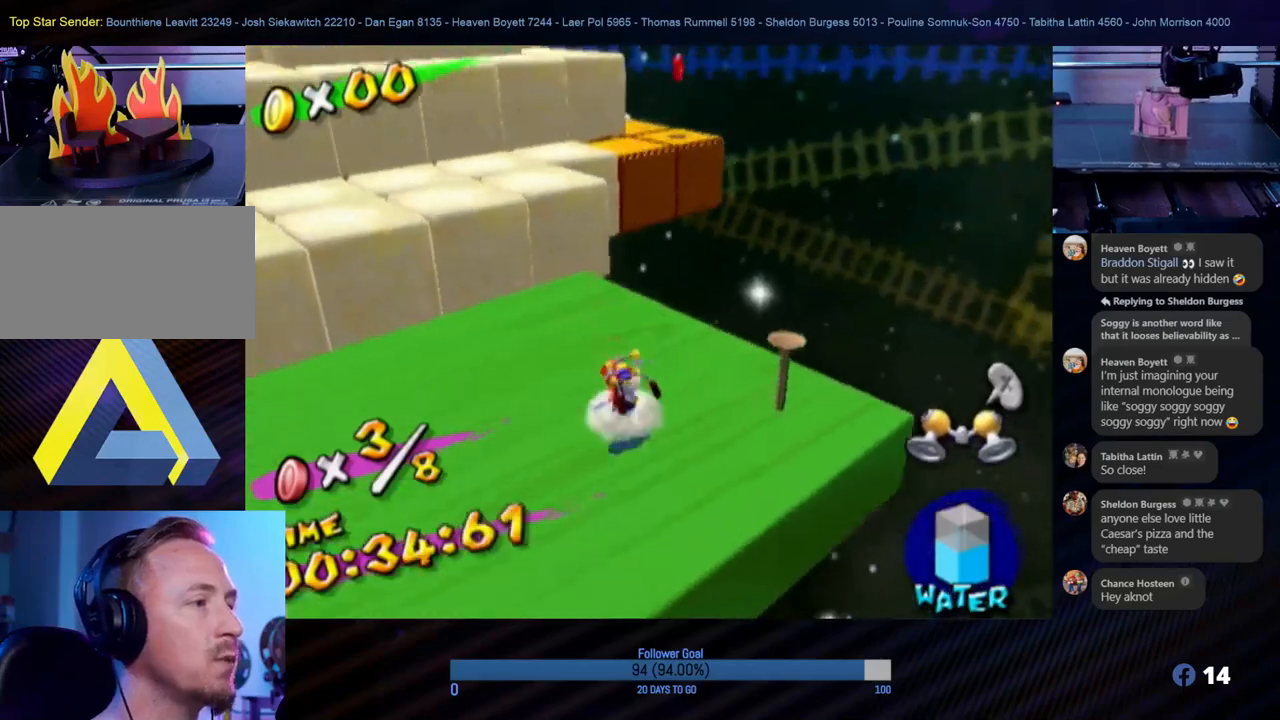
{"buttons": ["A"], "left_stick": "up", "right_stick": "center", "events": [[433, "A", "down"]]}
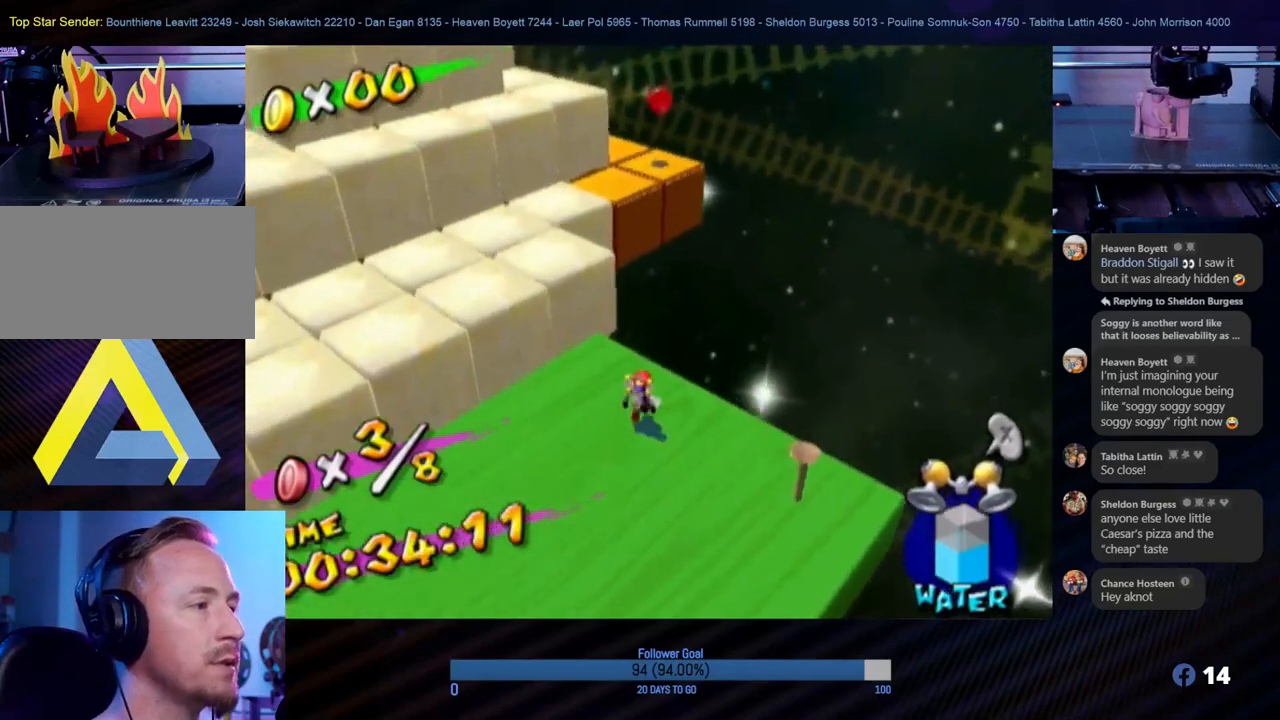
{"buttons": ["R1"], "left_stick": "up", "right_stick": "center", "events": [[100, "R1", "down"], [167, "A", "up"]]}
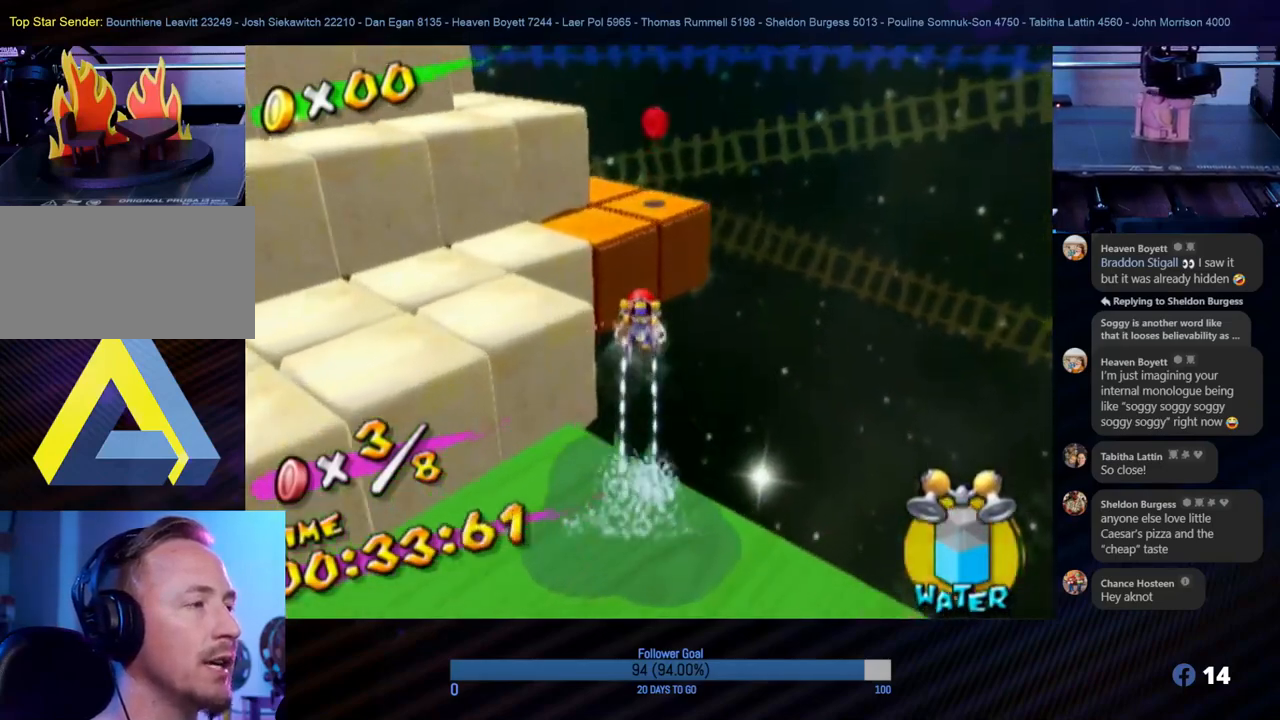
{"buttons": ["R1"], "left_stick": "up", "right_stick": "center", "events": []}
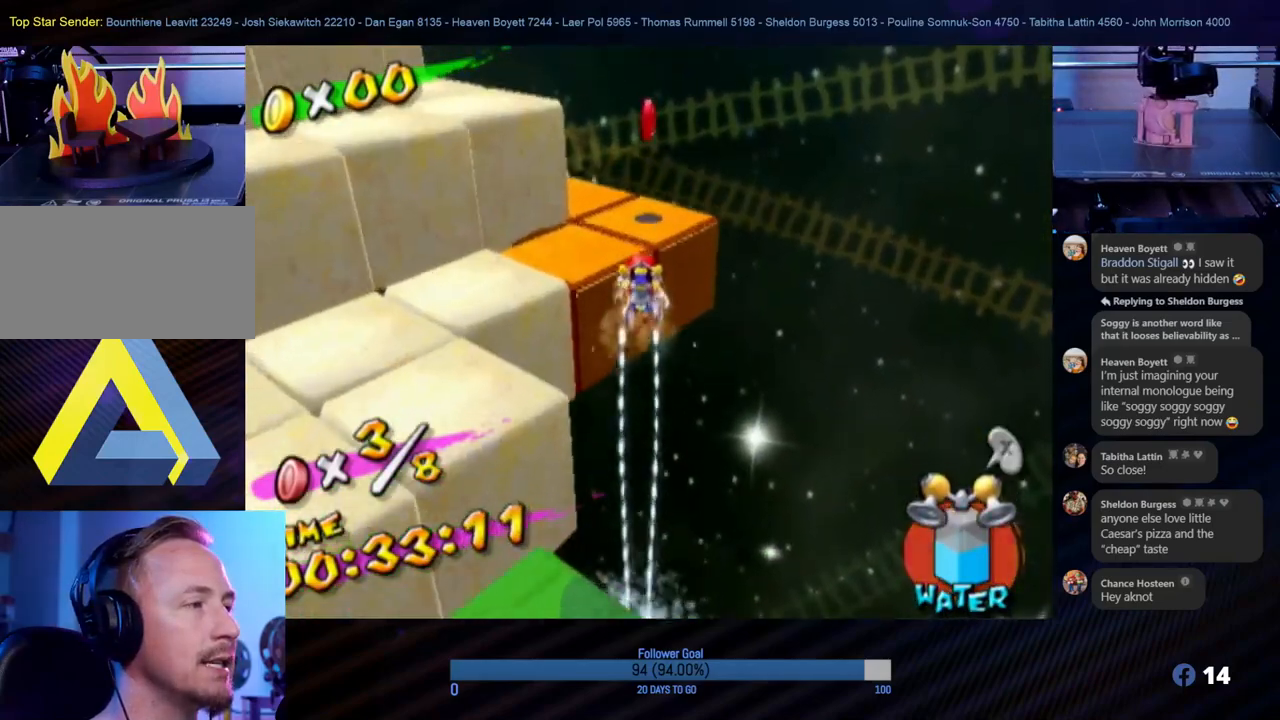
{"buttons": ["R1"], "left_stick": "center", "right_stick": "center", "events": [[367, "left_stick", "center"]]}
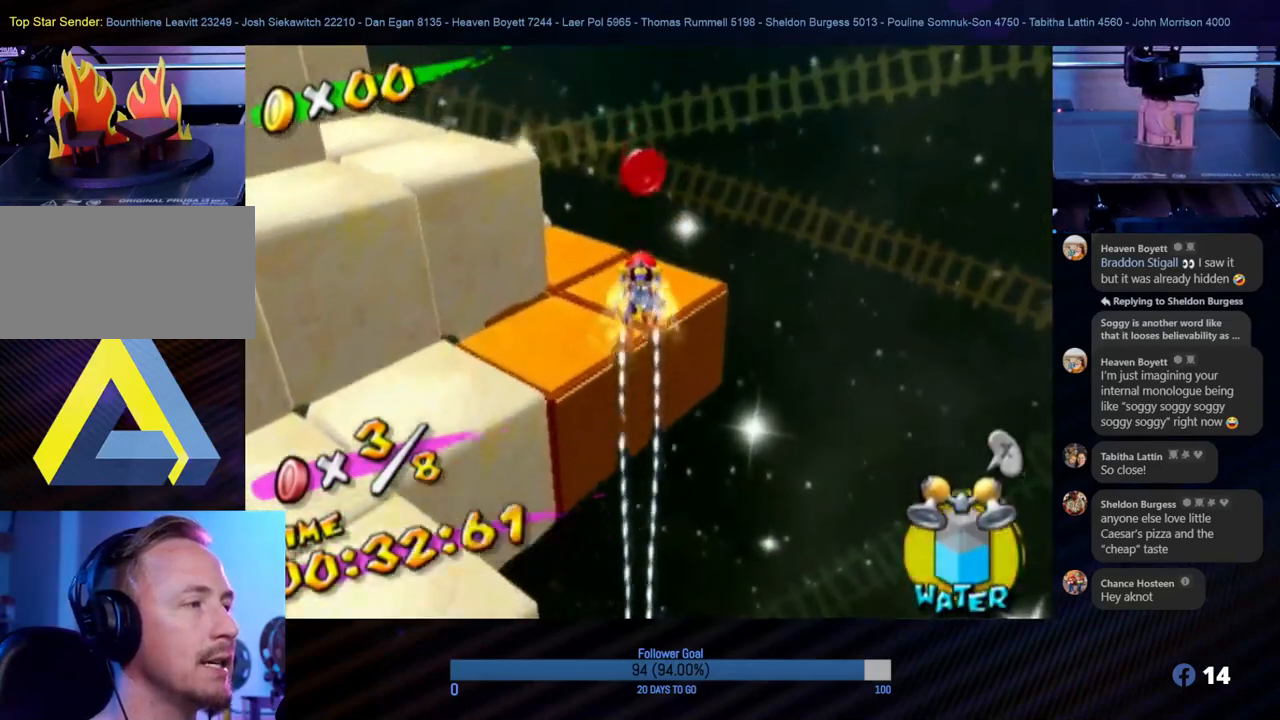
{"buttons": [], "left_stick": "center", "right_stick": "center", "events": [[67, "R1", "up"], [67, "left_stick", "left"], [233, "left_stick", "center"]]}
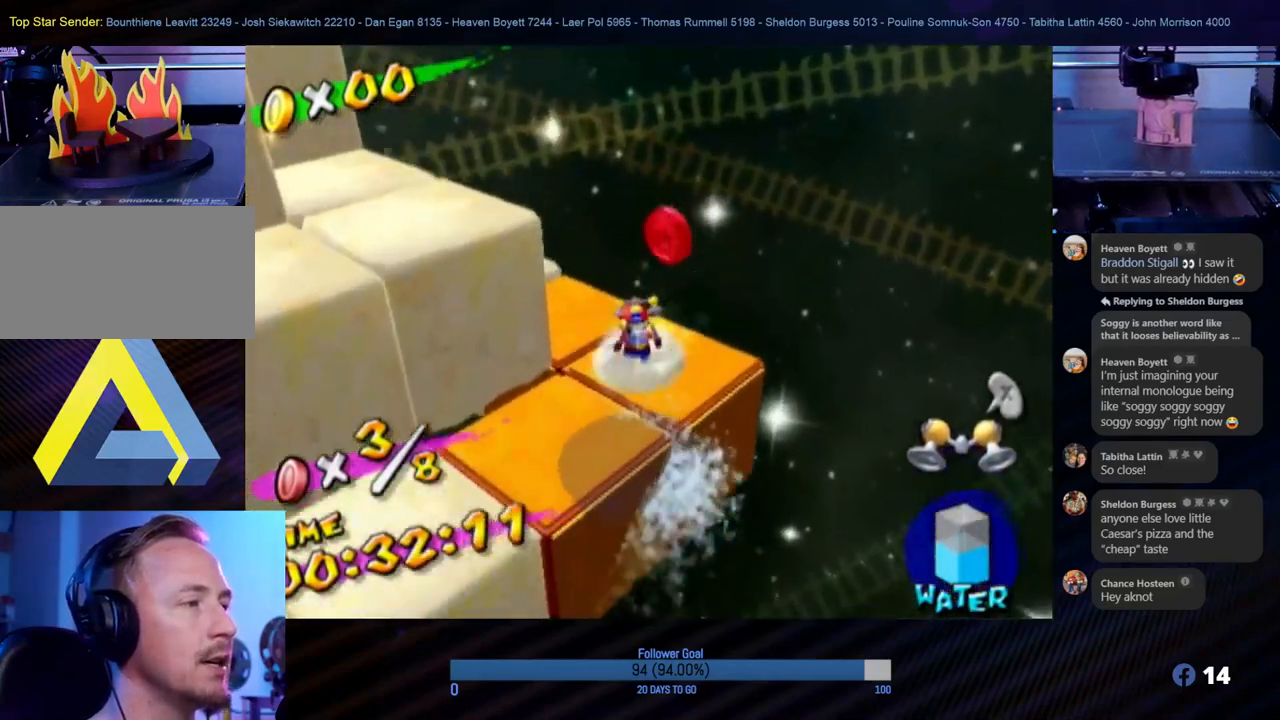
{"buttons": [], "left_stick": "center", "right_stick": "center", "events": [[200, "A", "down"], [333, "A", "up"]]}
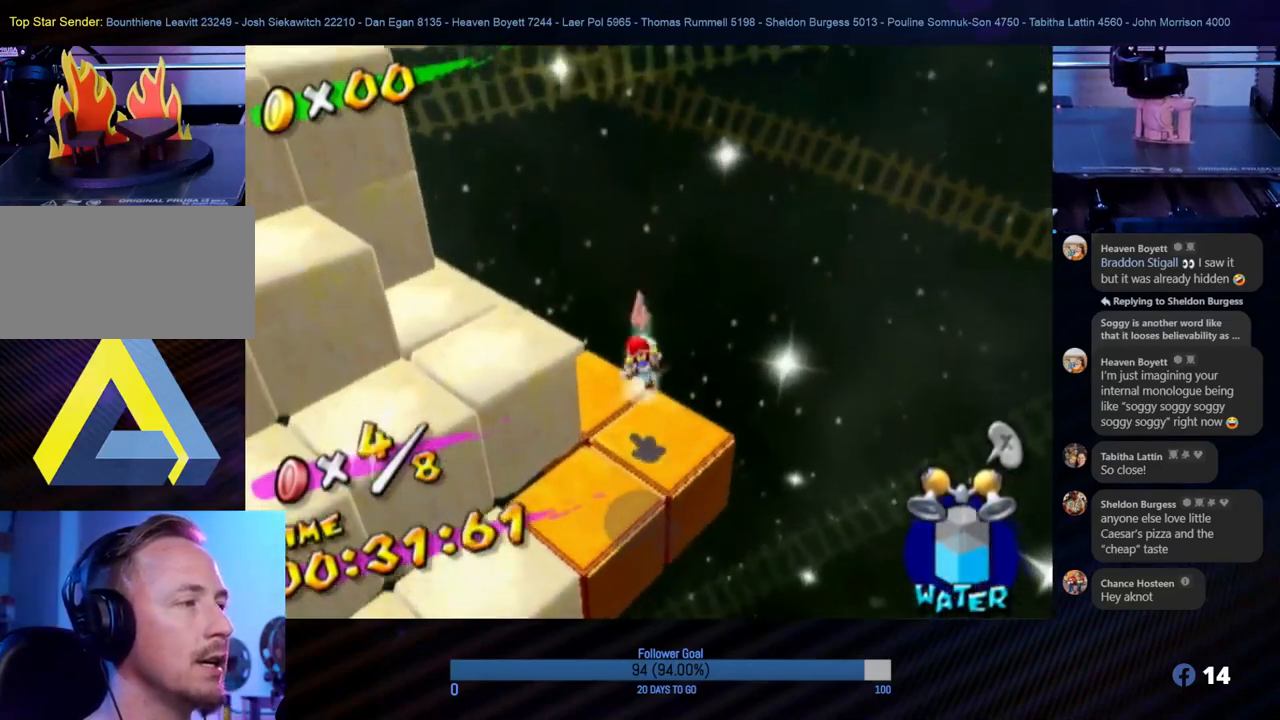
{"buttons": [], "left_stick": "down-left", "right_stick": "right", "events": [[100, "left_stick", "down-left"], [183, "right_stick", "right"]]}
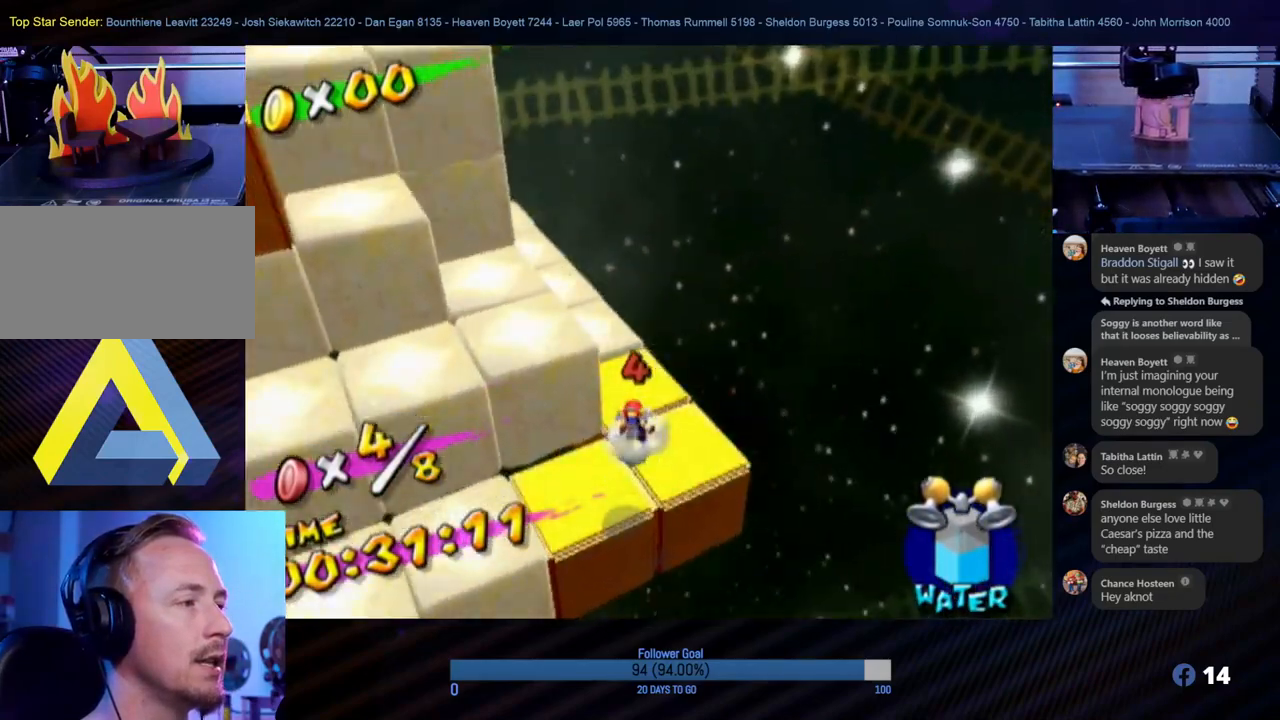
{"buttons": ["A"], "left_stick": "up-left", "right_stick": "center", "events": [[150, "left_stick", "left"], [233, "right_stick", "center"], [367, "A", "down"], [450, "left_stick", "up-left"]]}
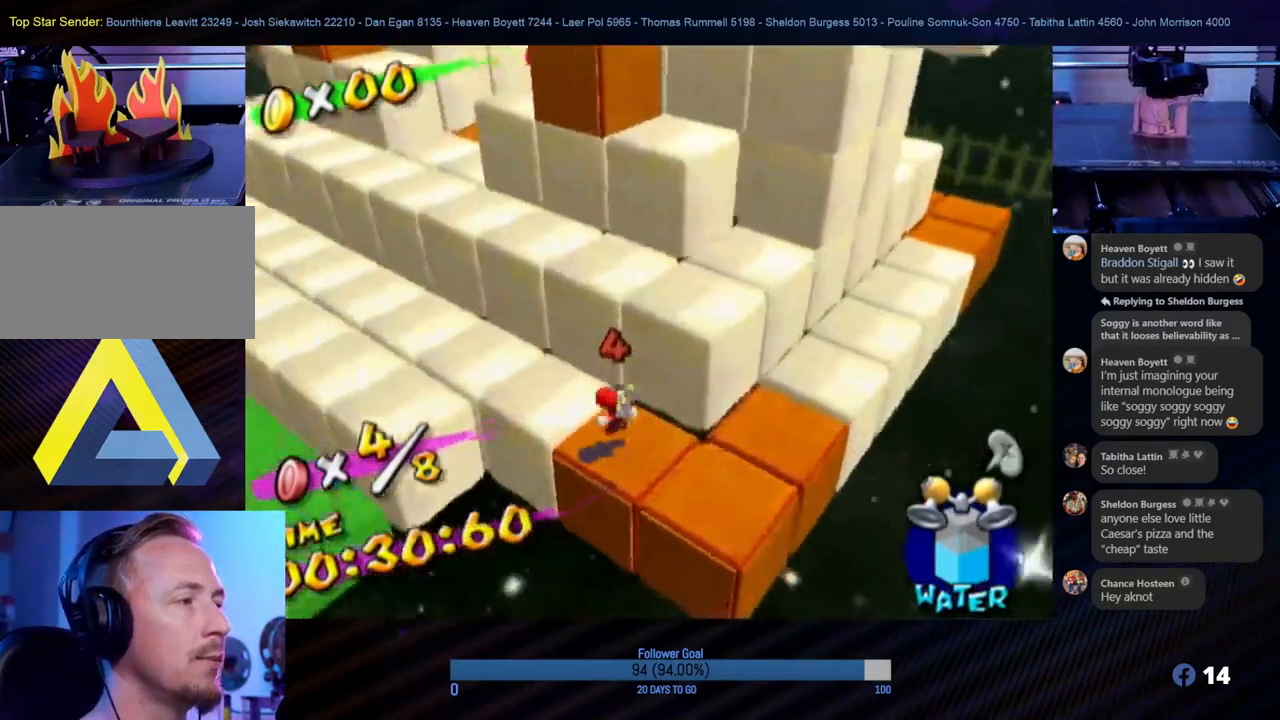
{"buttons": ["R1"], "left_stick": "up", "right_stick": "center", "events": [[50, "left_stick", "up"], [83, "R1", "down"], [150, "A", "up"]]}
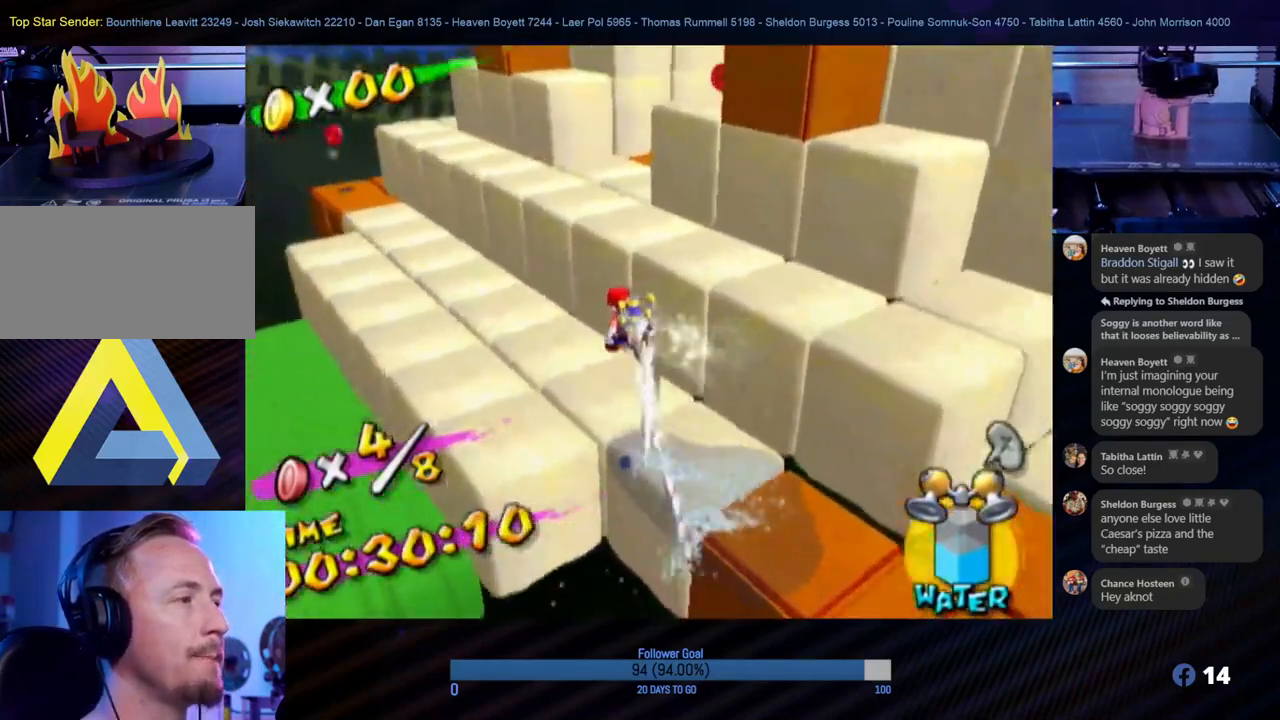
{"buttons": ["R1"], "left_stick": "up-left", "right_stick": "center", "events": [[17, "right_stick", "left"], [233, "right_stick", "center"], [283, "left_stick", "up-right"], [383, "left_stick", "up"], [483, "left_stick", "up-left"]]}
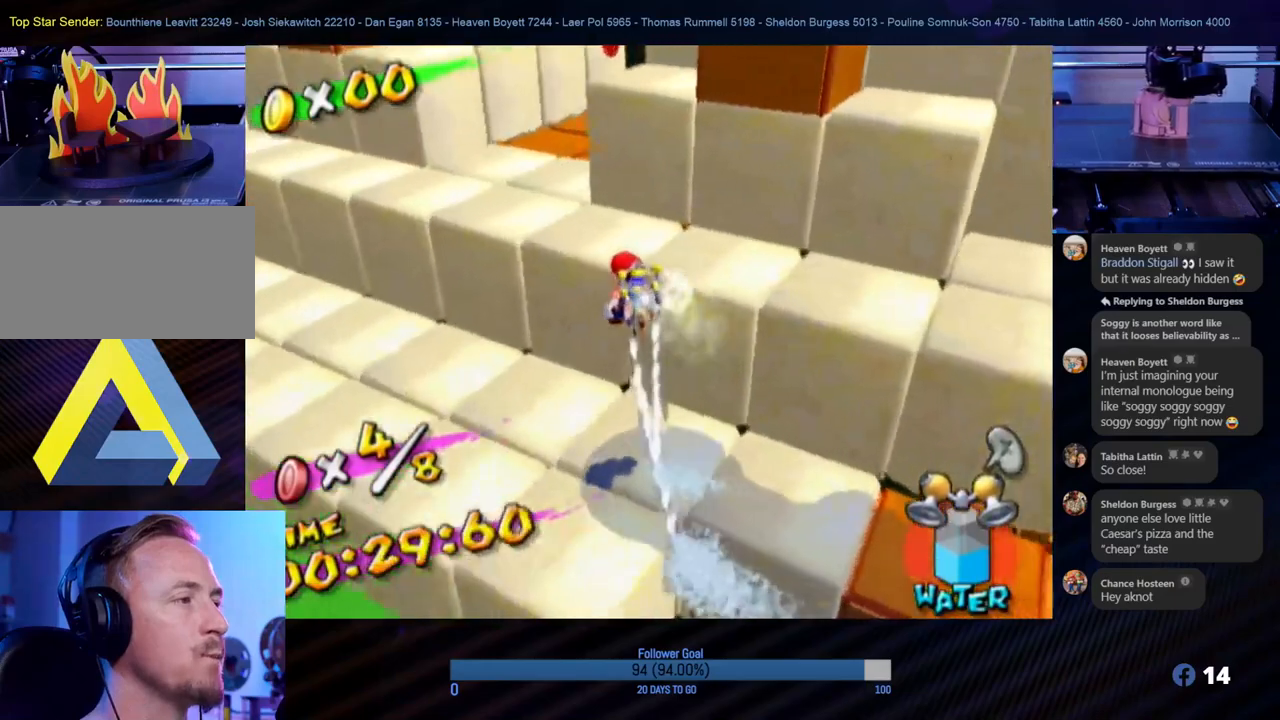
{"buttons": ["R1"], "left_stick": "up", "right_stick": "center", "events": [[200, "right_stick", "right"], [317, "right_stick", "up-right"], [400, "left_stick", "up"], [450, "right_stick", "center"]]}
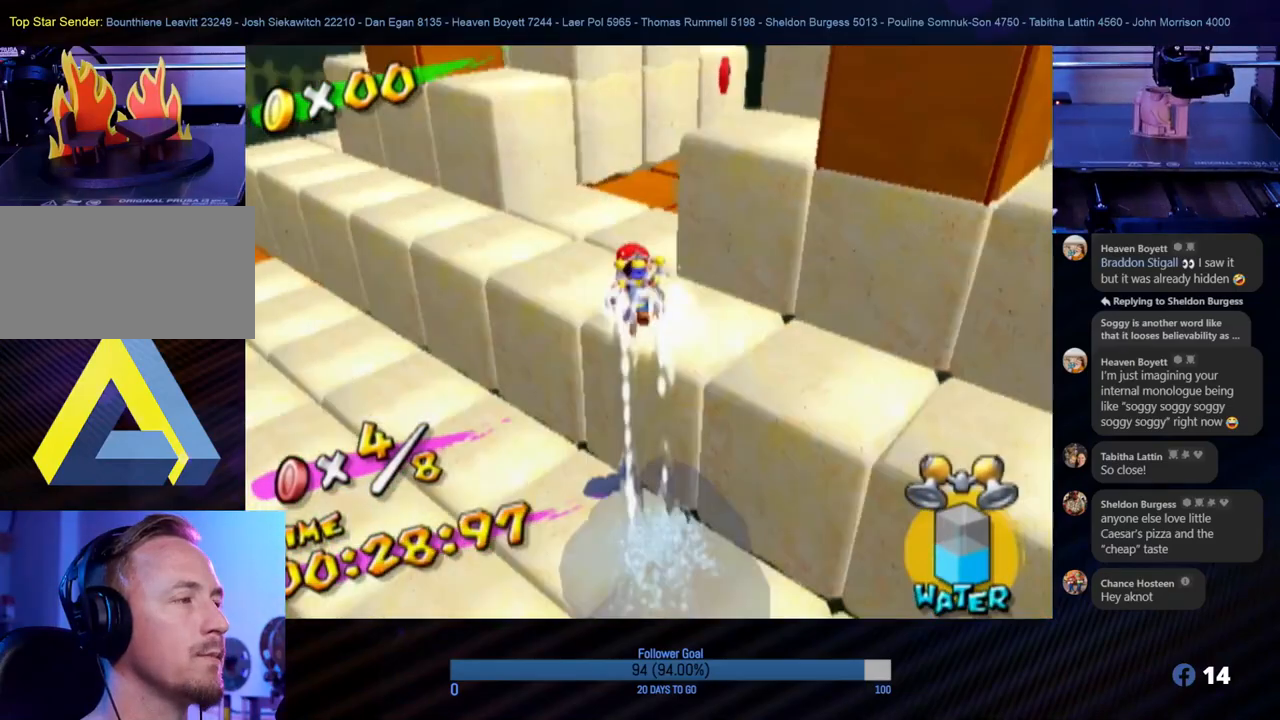
{"buttons": [], "left_stick": "up", "right_stick": "center", "events": [[117, "R1", "up"]]}
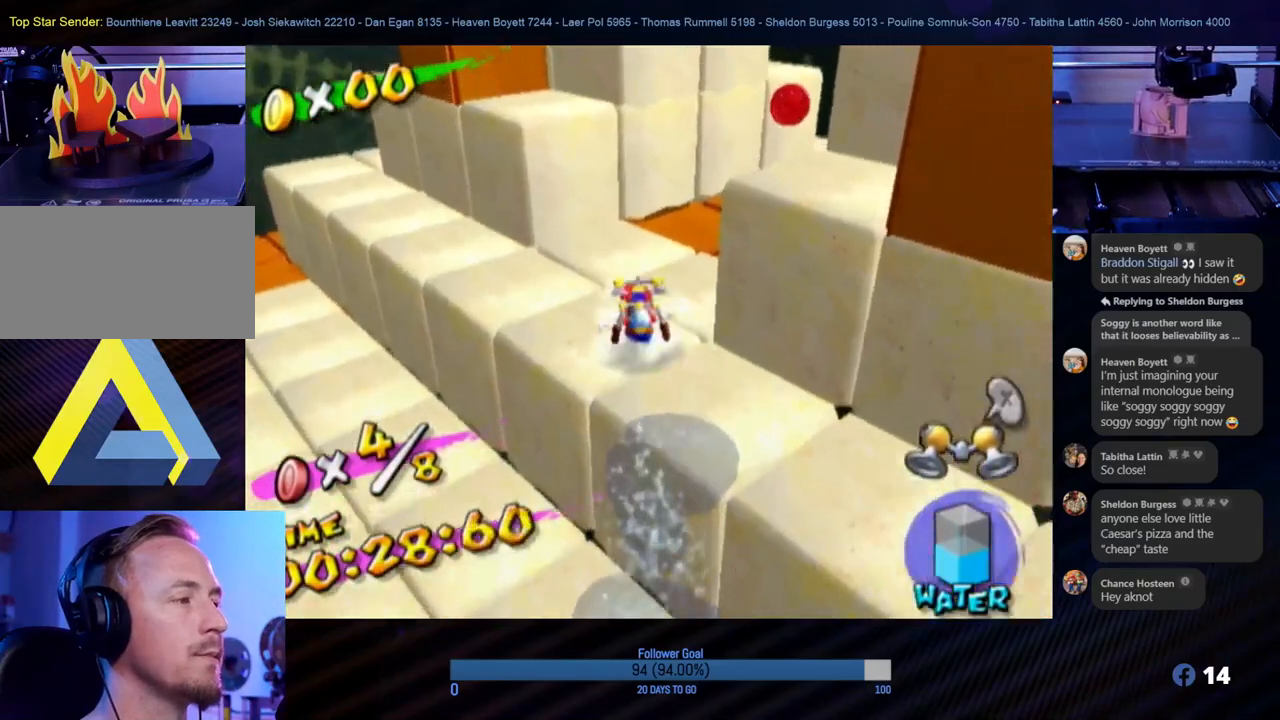
{"buttons": [], "left_stick": "up-right", "right_stick": "center", "events": [[17, "left_stick", "up-right"], [150, "left_stick", "up"], [433, "left_stick", "up-right"]]}
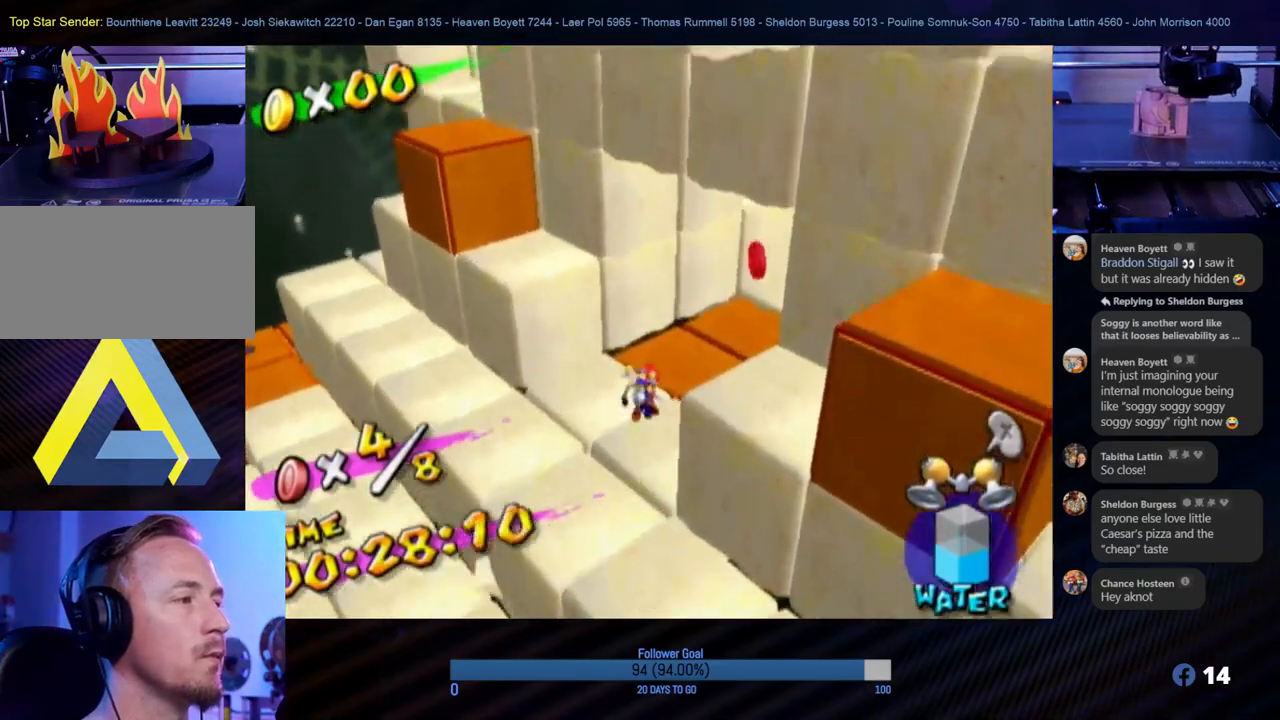
{"buttons": [], "left_stick": "center", "right_stick": "center", "events": [[267, "A", "down"], [333, "left_stick", "center"], [483, "A", "up"]]}
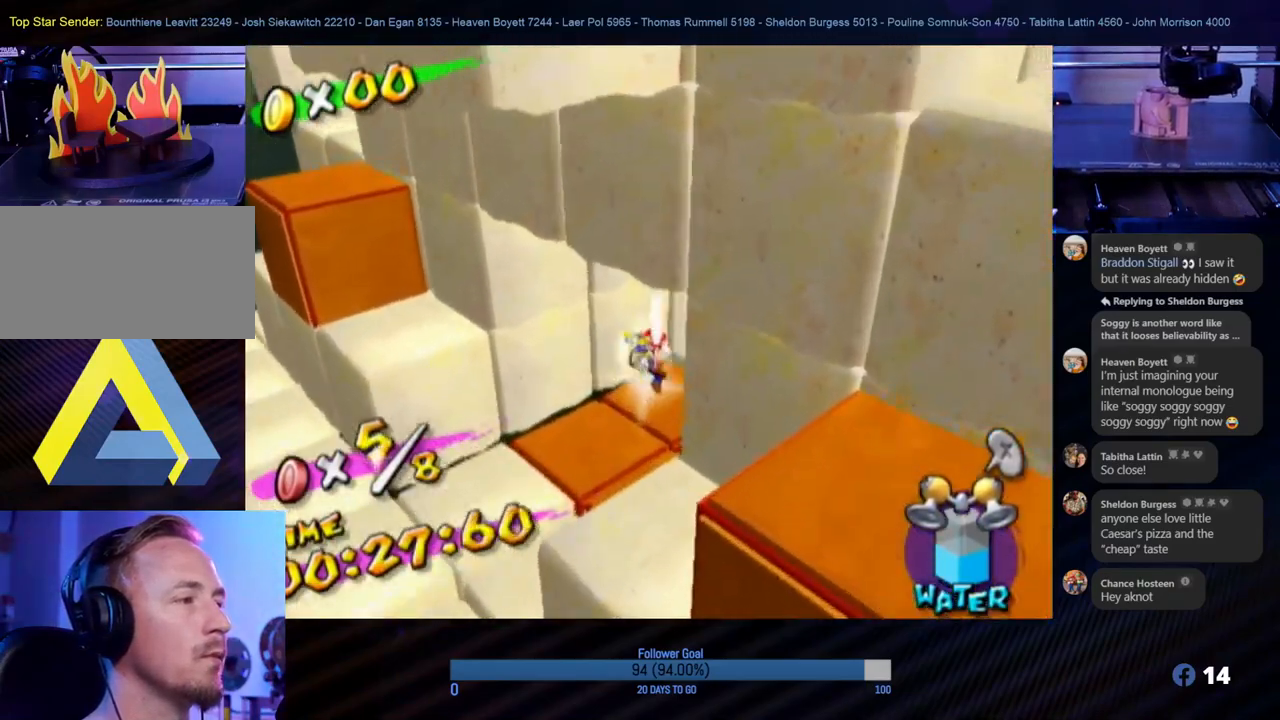
{"buttons": [], "left_stick": "down-left", "right_stick": "right", "events": [[83, "left_stick", "left"], [150, "left_stick", "down-left"], [400, "right_stick", "right"]]}
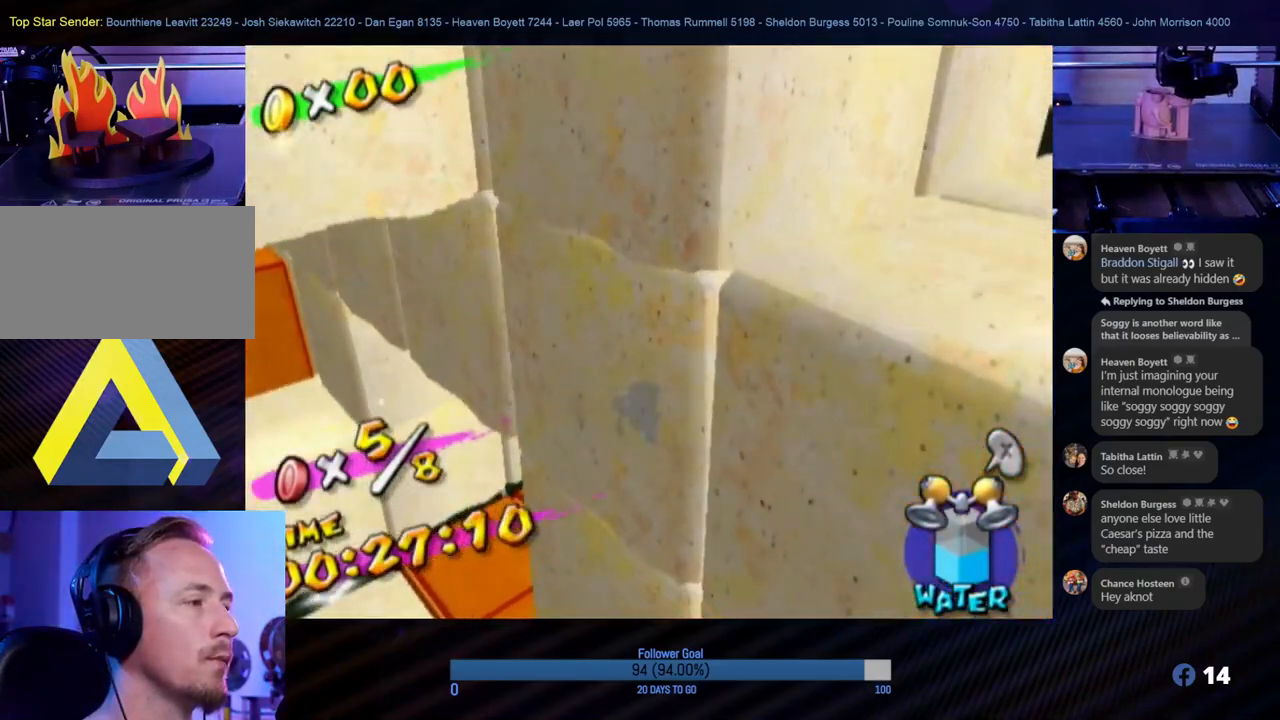
{"buttons": [], "left_stick": "center", "right_stick": "right", "events": [[217, "right_stick", "center"], [250, "left_stick", "center"], [367, "right_stick", "right"]]}
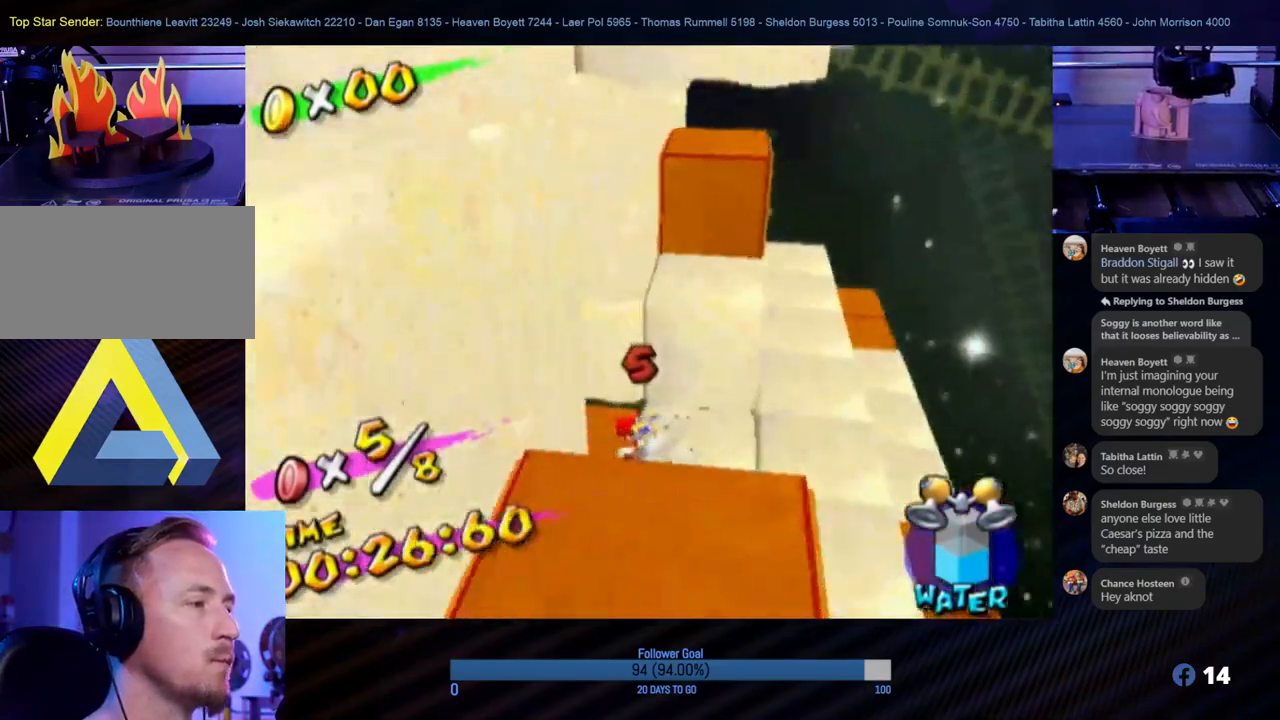
{"buttons": [], "left_stick": "down-right", "right_stick": "center", "events": [[250, "right_stick", "center"], [383, "left_stick", "down-right"]]}
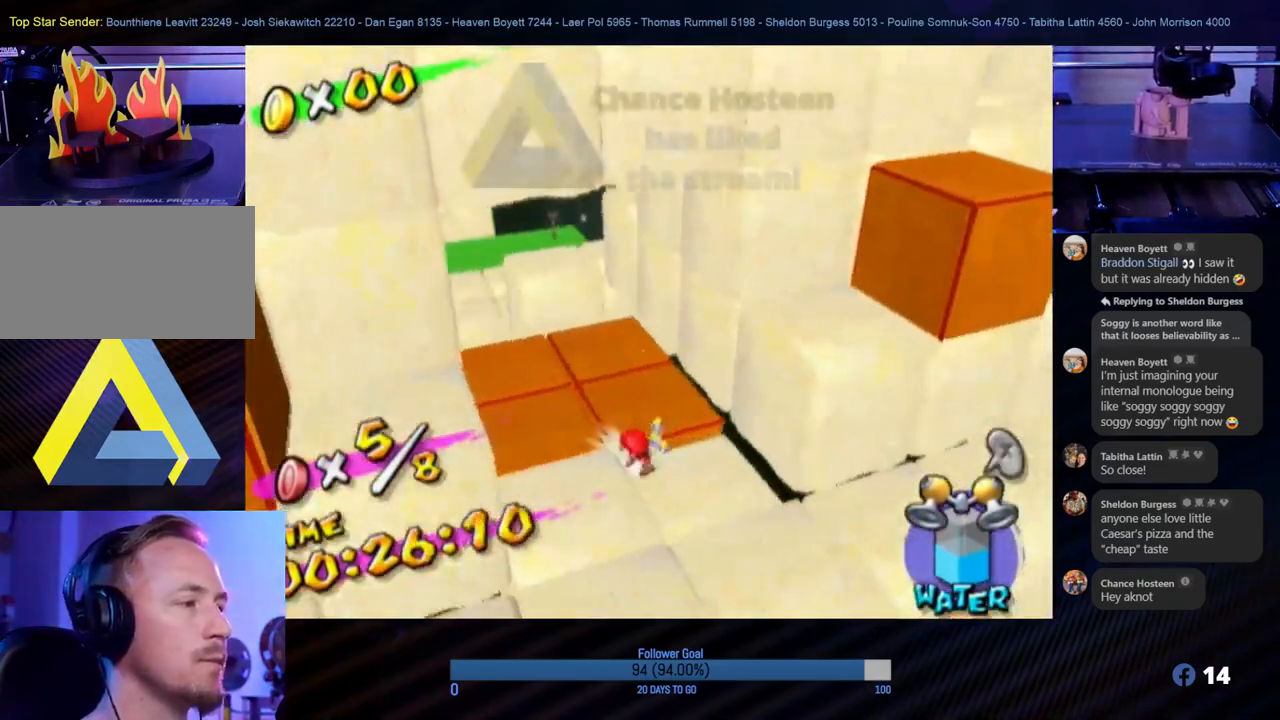
{"buttons": ["R1"], "left_stick": "up-right", "right_stick": "center", "events": [[100, "A", "down"], [183, "left_stick", "up-right"], [333, "R1", "down"], [500, "A", "up"]]}
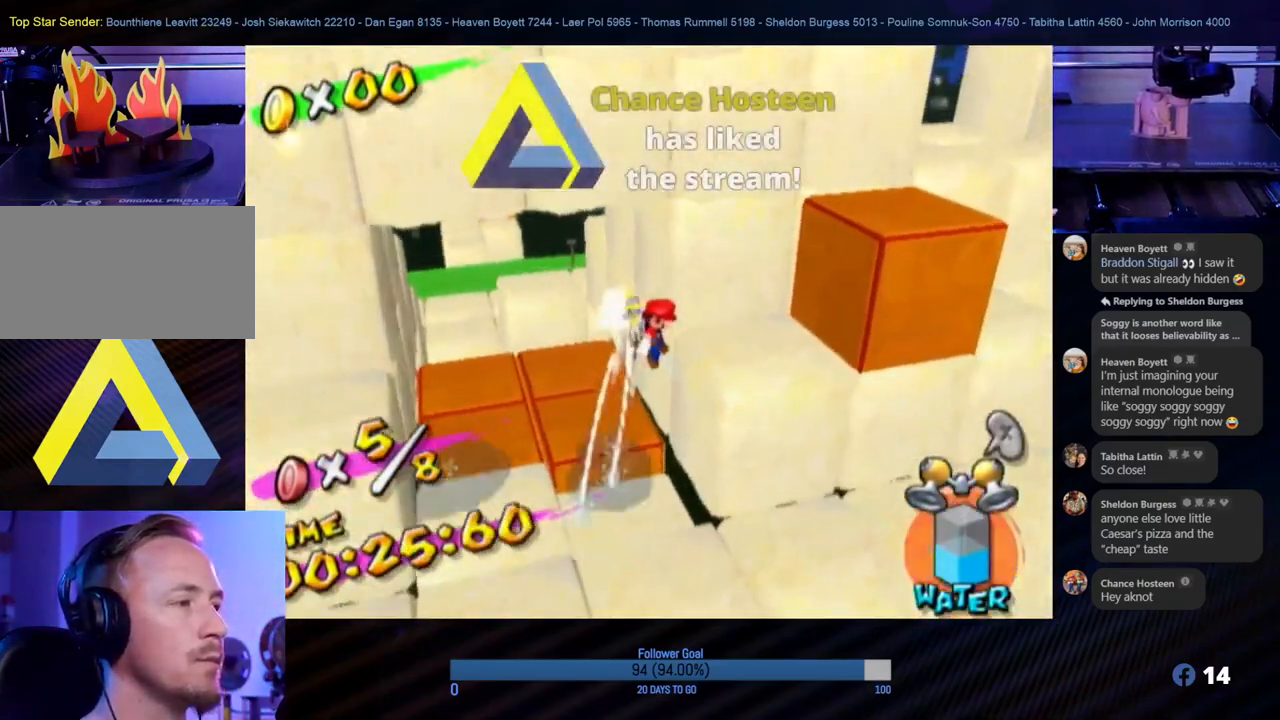
{"buttons": ["R1"], "left_stick": "up", "right_stick": "center", "events": [[100, "left_stick", "right"], [200, "left_stick", "up-right"], [467, "left_stick", "up"]]}
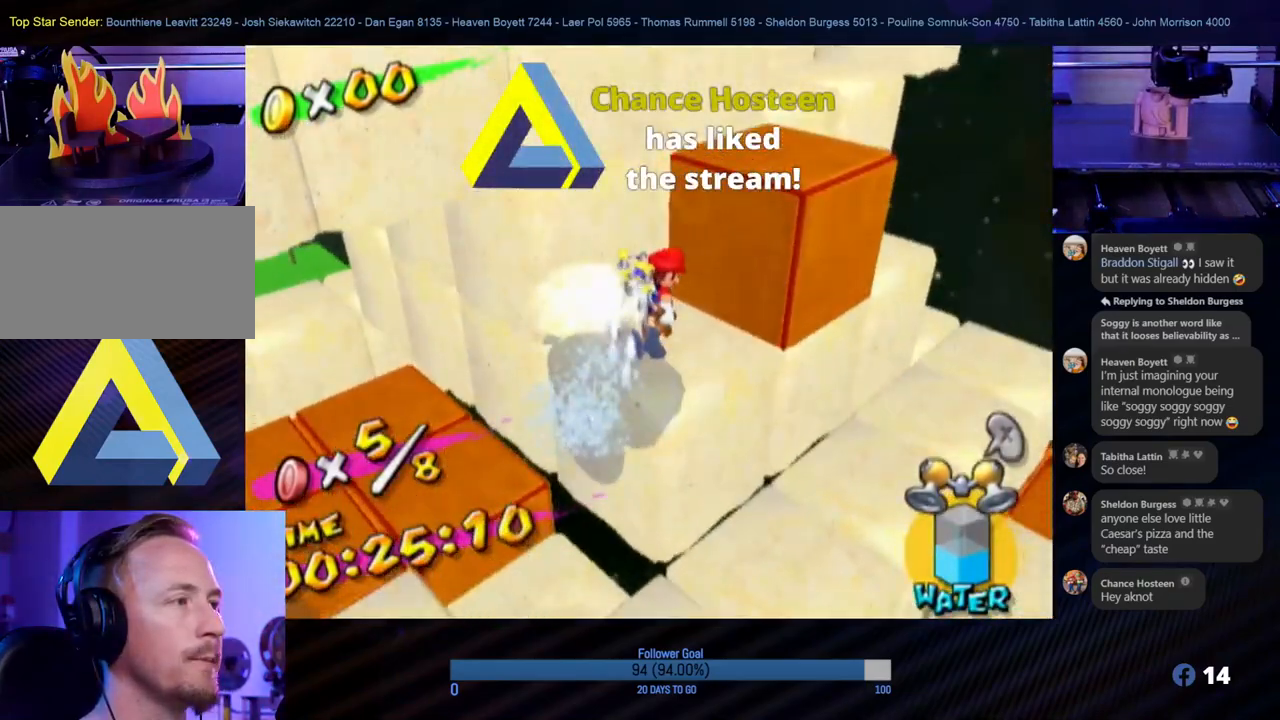
{"buttons": [], "left_stick": "up", "right_stick": "center", "events": [[167, "R1", "up"]]}
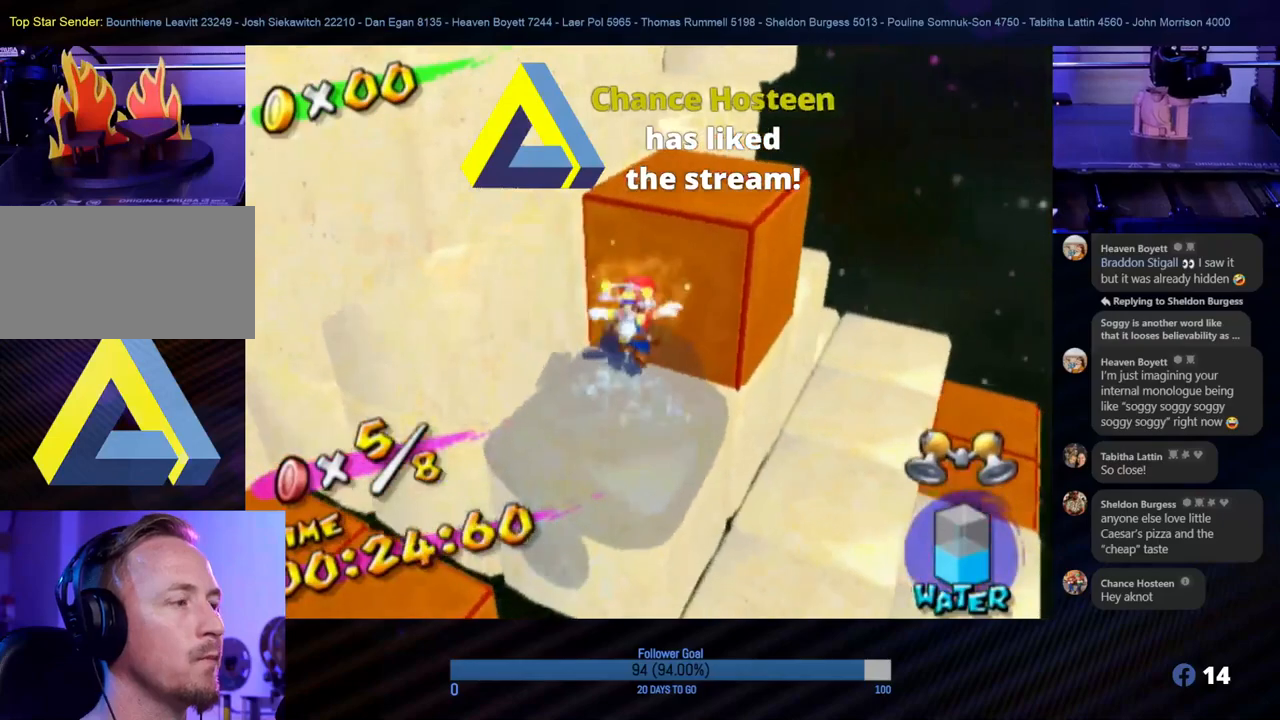
{"buttons": ["R1"], "left_stick": "up", "right_stick": "center", "events": [[83, "A", "down"], [317, "R1", "down"], [367, "A", "up"]]}
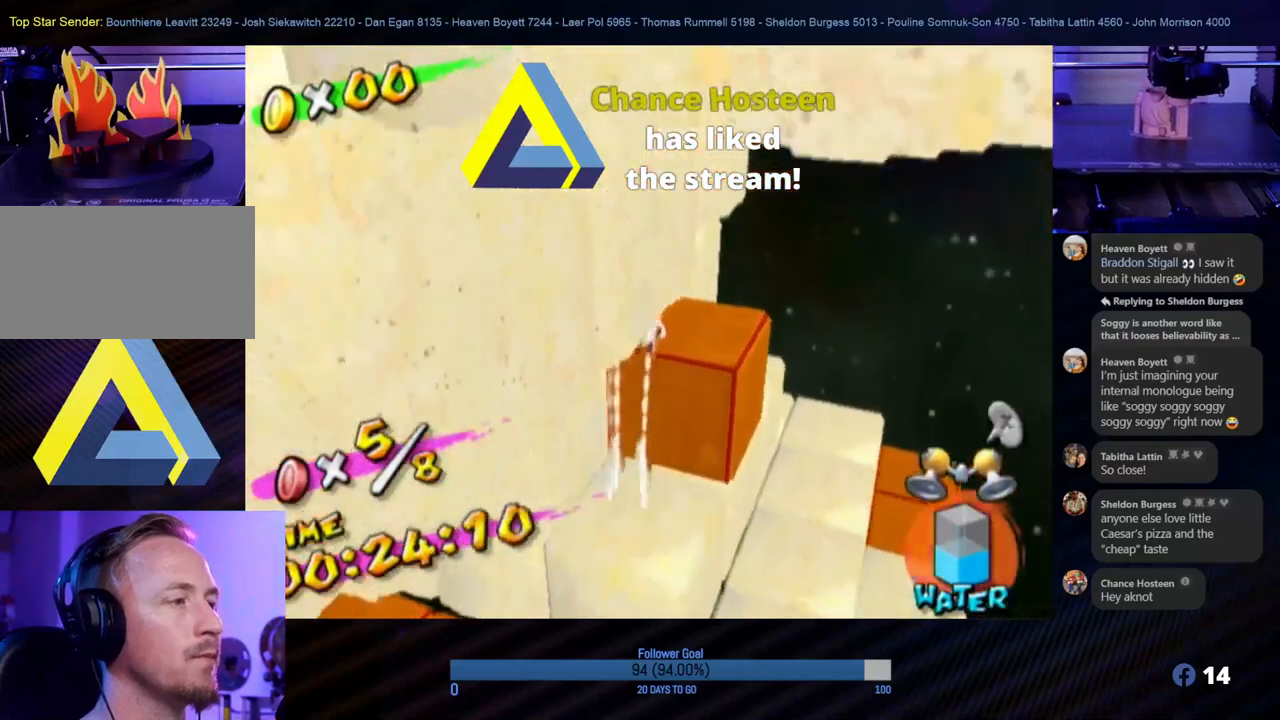
{"buttons": [], "left_stick": "up", "right_stick": "center", "events": [[117, "R1", "up"], [150, "left_stick", "center"], [483, "left_stick", "up"]]}
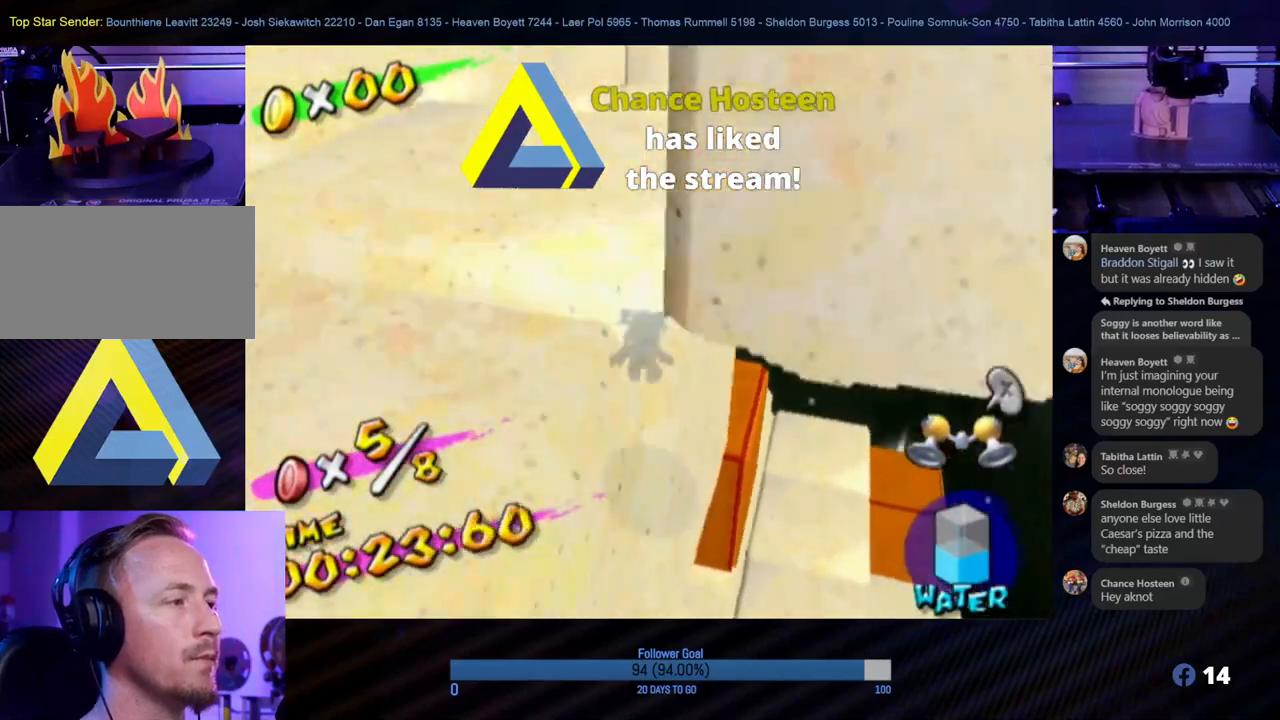
{"buttons": ["R1"], "left_stick": "up-left", "right_stick": "right", "events": [[17, "A", "down"], [17, "left_stick", "up-left"], [200, "R1", "down"], [233, "A", "up"], [483, "right_stick", "right"]]}
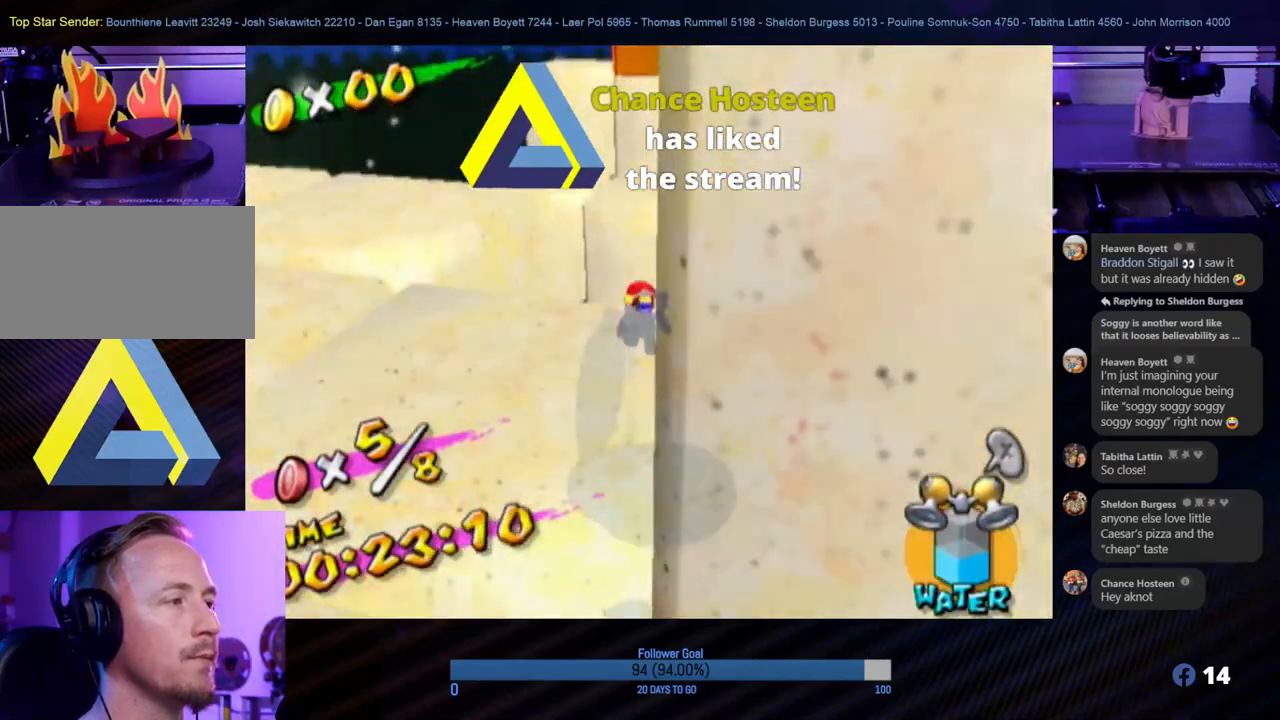
{"buttons": ["R1"], "left_stick": "up", "right_stick": "center", "events": [[267, "left_stick", "up"], [400, "right_stick", "center"]]}
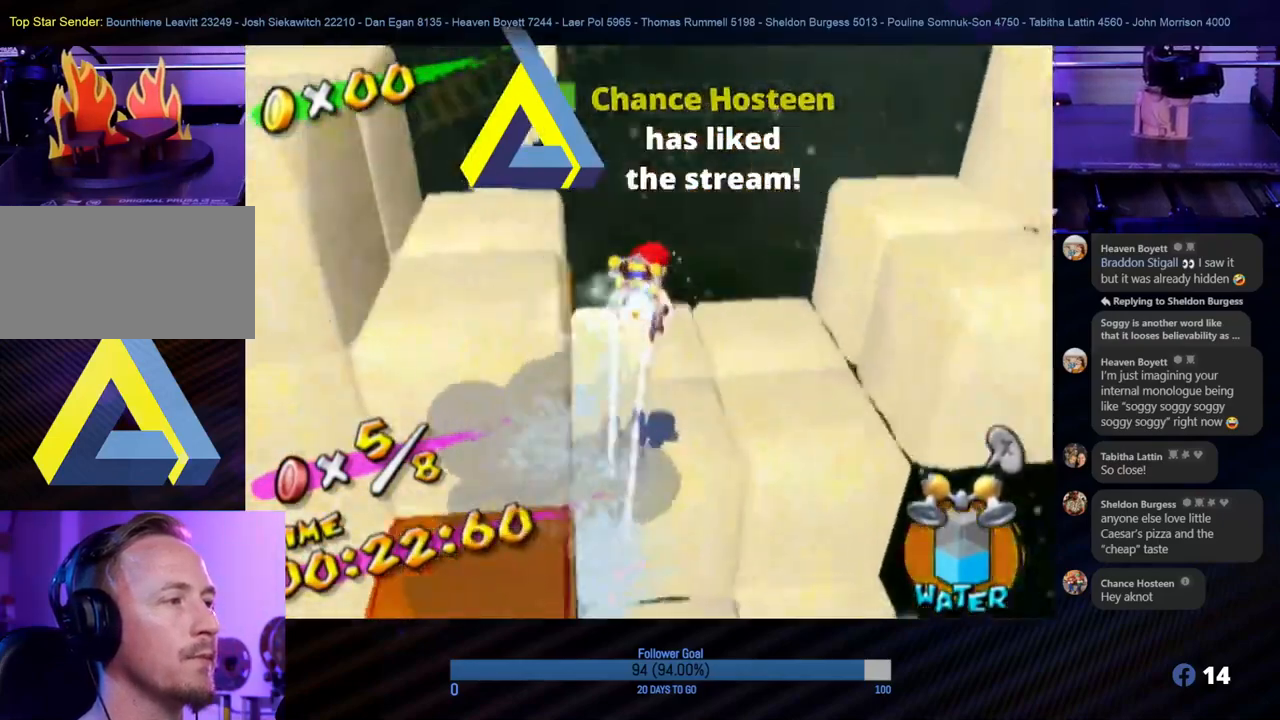
{"buttons": ["R1"], "left_stick": "right", "right_stick": "left", "events": [[17, "left_stick", "center"], [250, "left_stick", "down-right"], [400, "left_stick", "right"], [400, "right_stick", "left"]]}